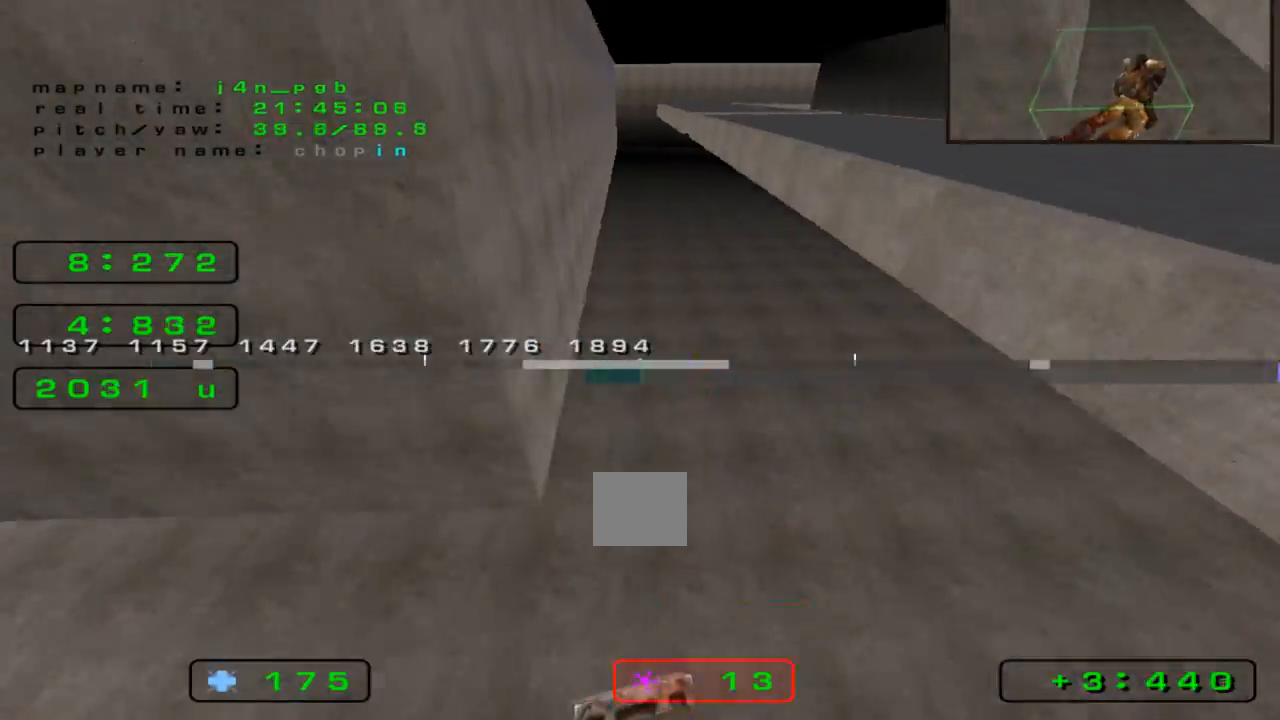
Gameplay with keyboard; each line is a JSON object with the keys held at the frame after it. "events" lists presses ("down") and releases ("up") of "down", "left", "right" and "up" between this image and that frame as [ms after this image, input, new state], when the widget could be followed in between. No other keys are recorded. Mouse input is not recorded.
{"keys": ["up"], "events": [[33, "left", "up"]]}
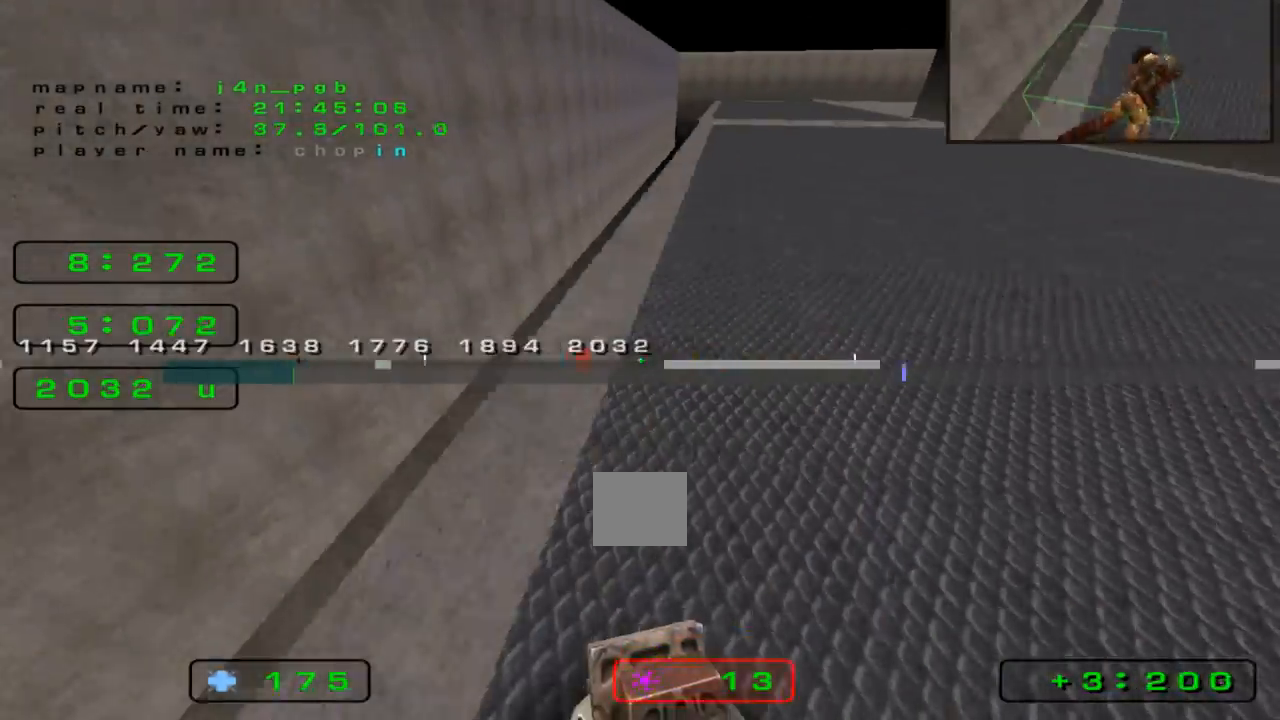
{"keys": ["up"], "events": []}
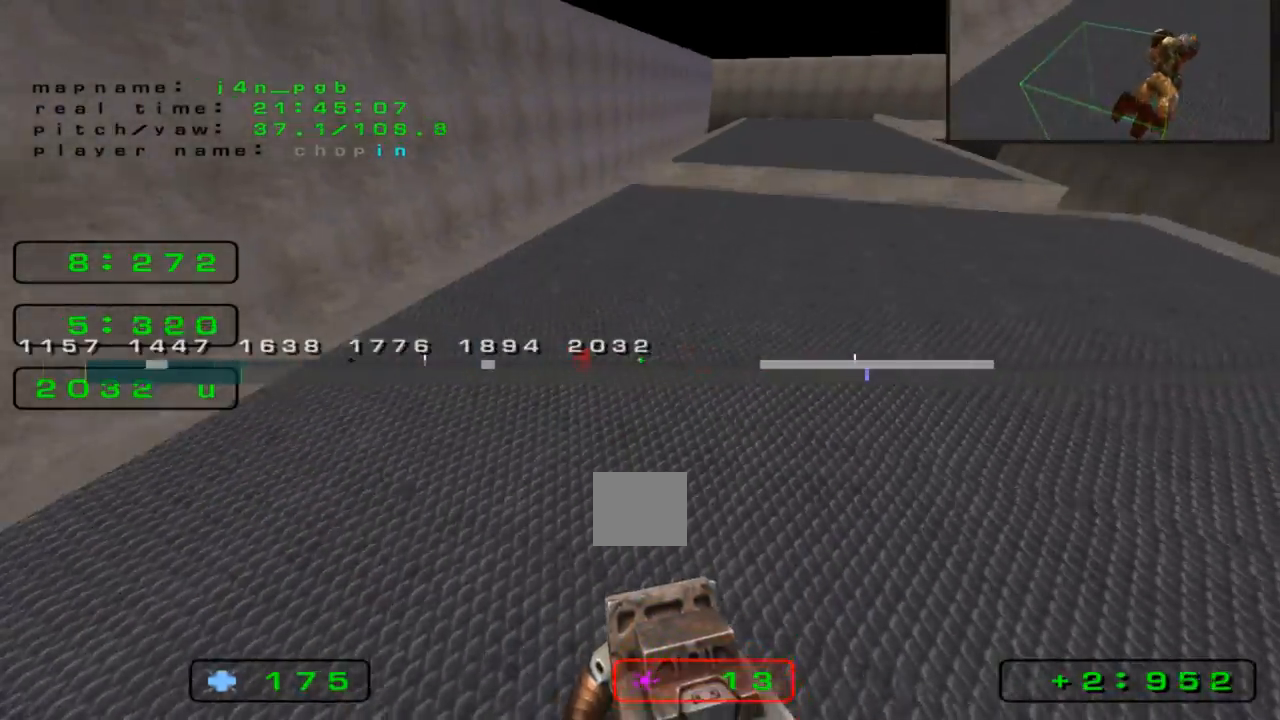
{"keys": ["up"], "events": []}
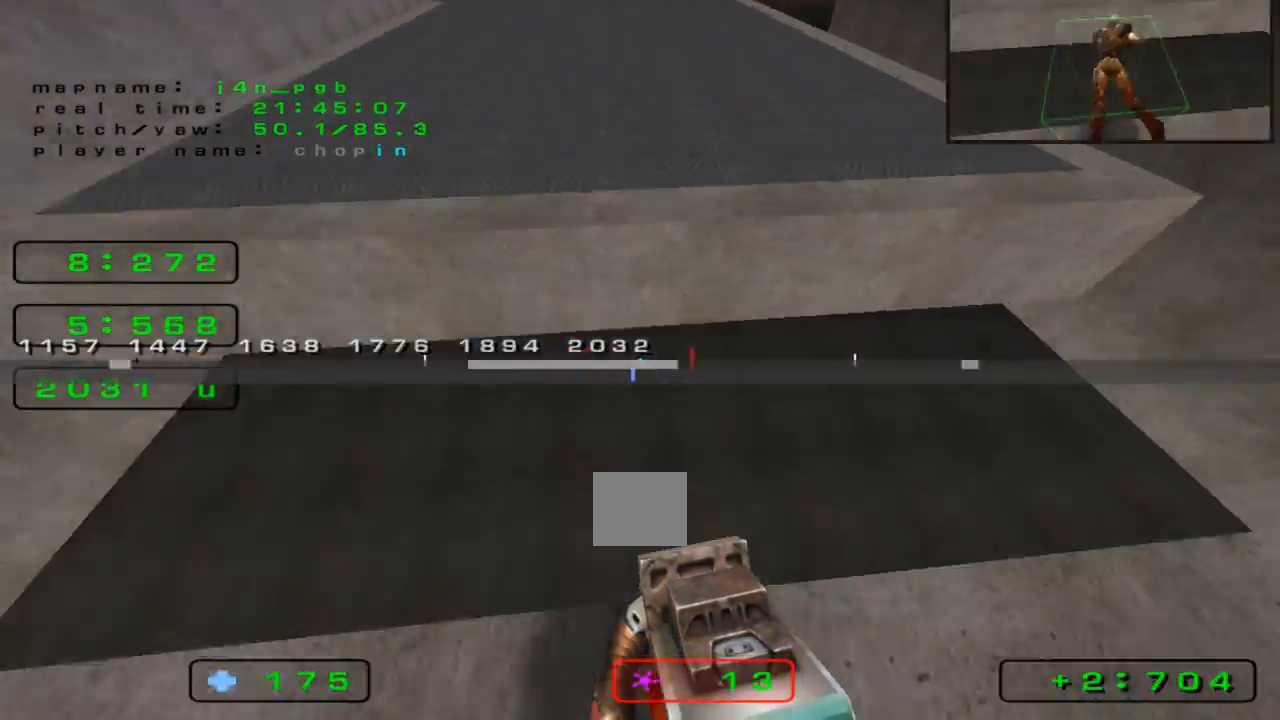
{"keys": ["right", "up"]}